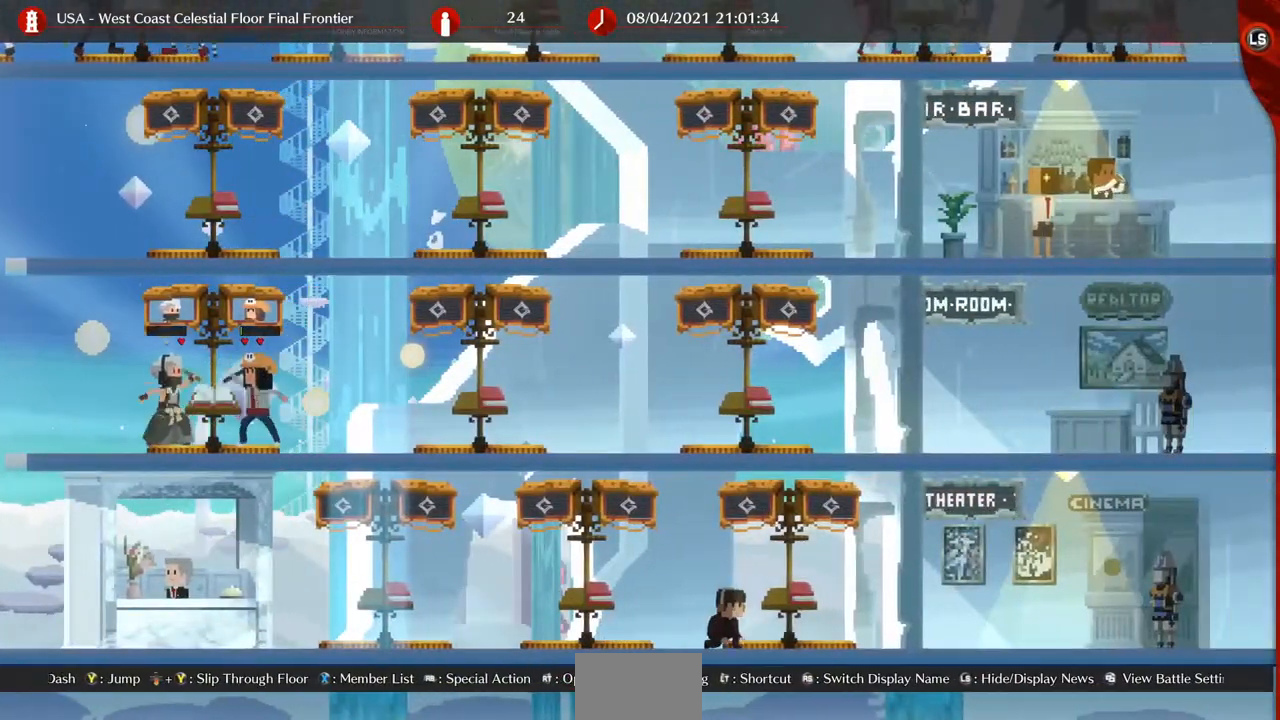
Gameplay with a controller (arcade stick); each line is a JSON object with the inputs held at the frame after it (dt_ms = milliseconds from this image to that frame). "events" lists button and stick changes between this image and that frame as [ms after this image, input, new state], when the widget could be followed in between. Not read: L2 L3 R3 START.
{"dt_ms": 520, "buttons": [], "events": [[160, "DPAD_UP", "down"], [320, "DPAD_RIGHT", "up"], [320, "DPAD_UP", "up"]]}
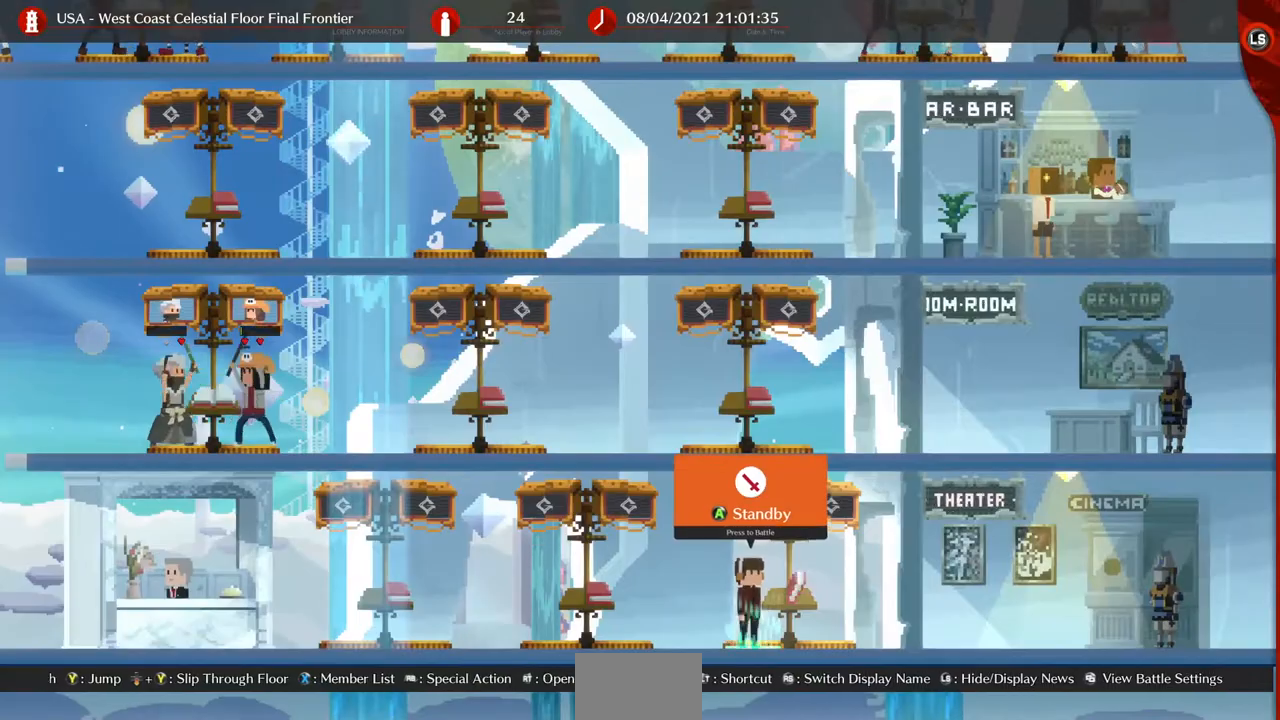
{"dt_ms": 480, "buttons": [], "events": [[40, "DPAD_UP", "down"], [160, "DPAD_UP", "up"]]}
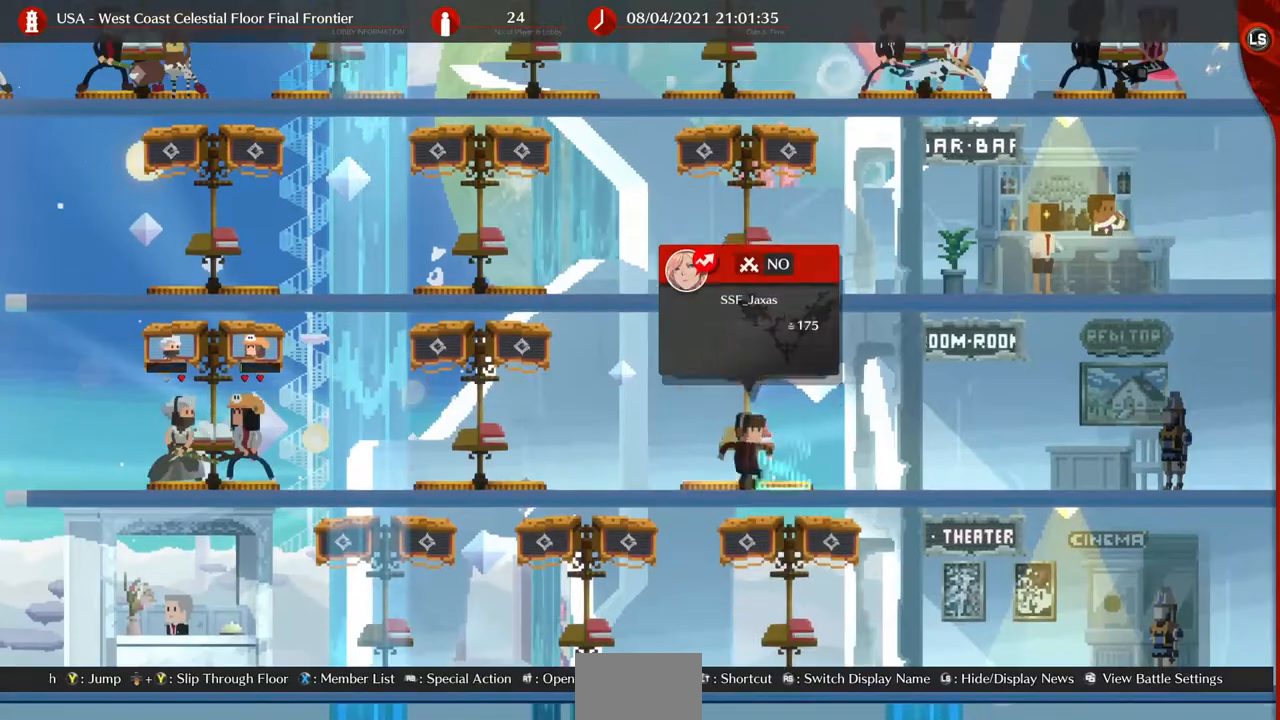
{"dt_ms": 520, "buttons": [], "events": [[40, "DPAD_UP", "down"], [200, "DPAD_UP", "up"]]}
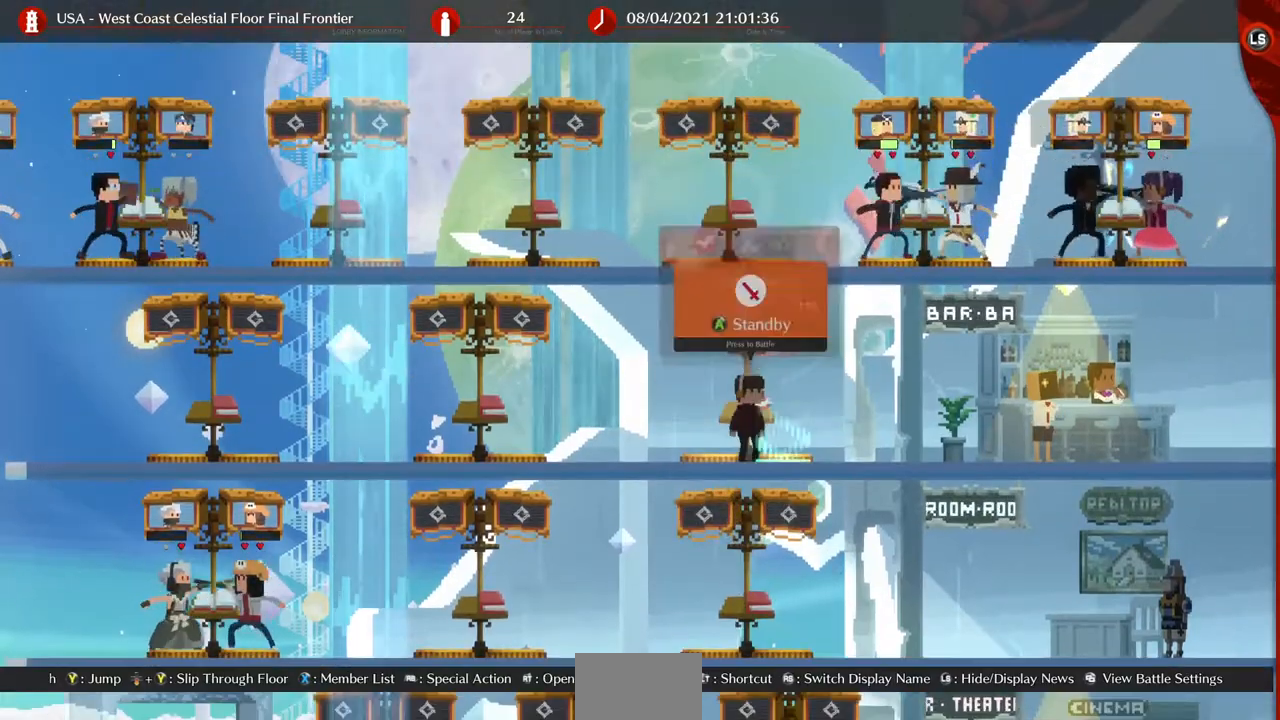
{"dt_ms": 480, "buttons": ["DPAD_LEFT"], "events": [[200, "DPAD_LEFT", "down"]]}
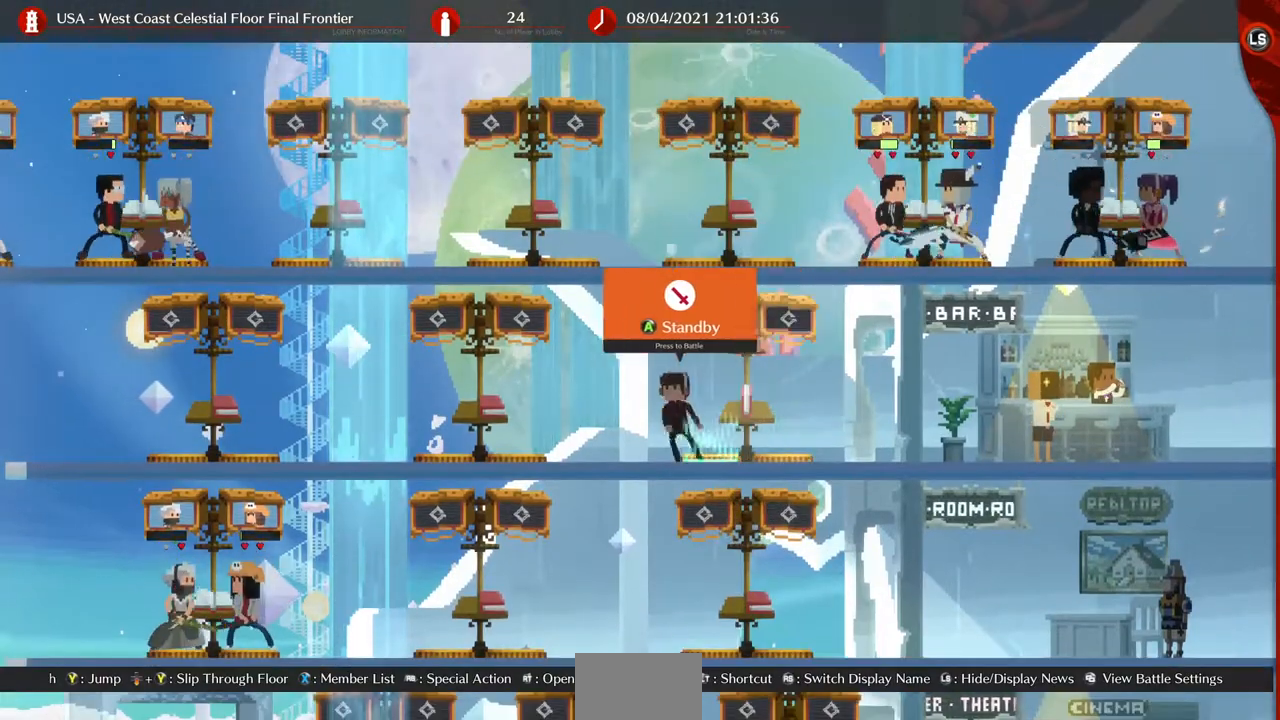
{"dt_ms": 1000, "buttons": ["DPAD_LEFT"]}
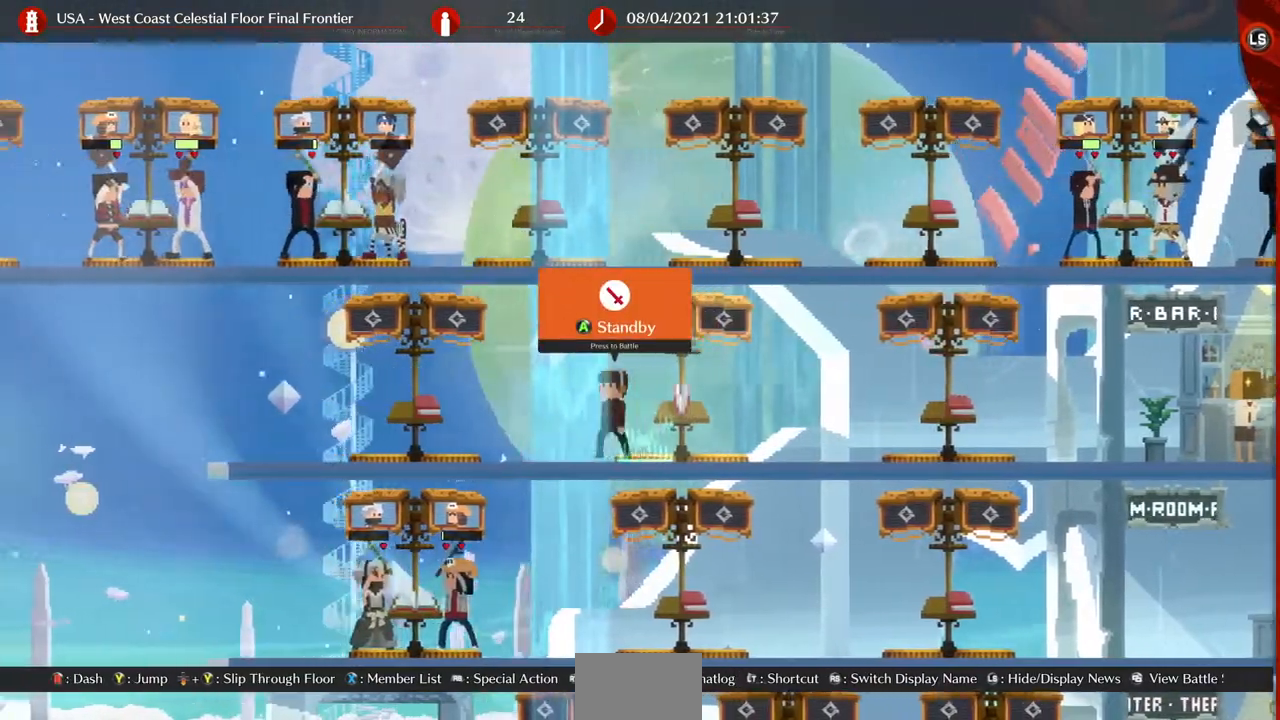
{"dt_ms": 520, "buttons": ["DPAD_LEFT"], "events": []}
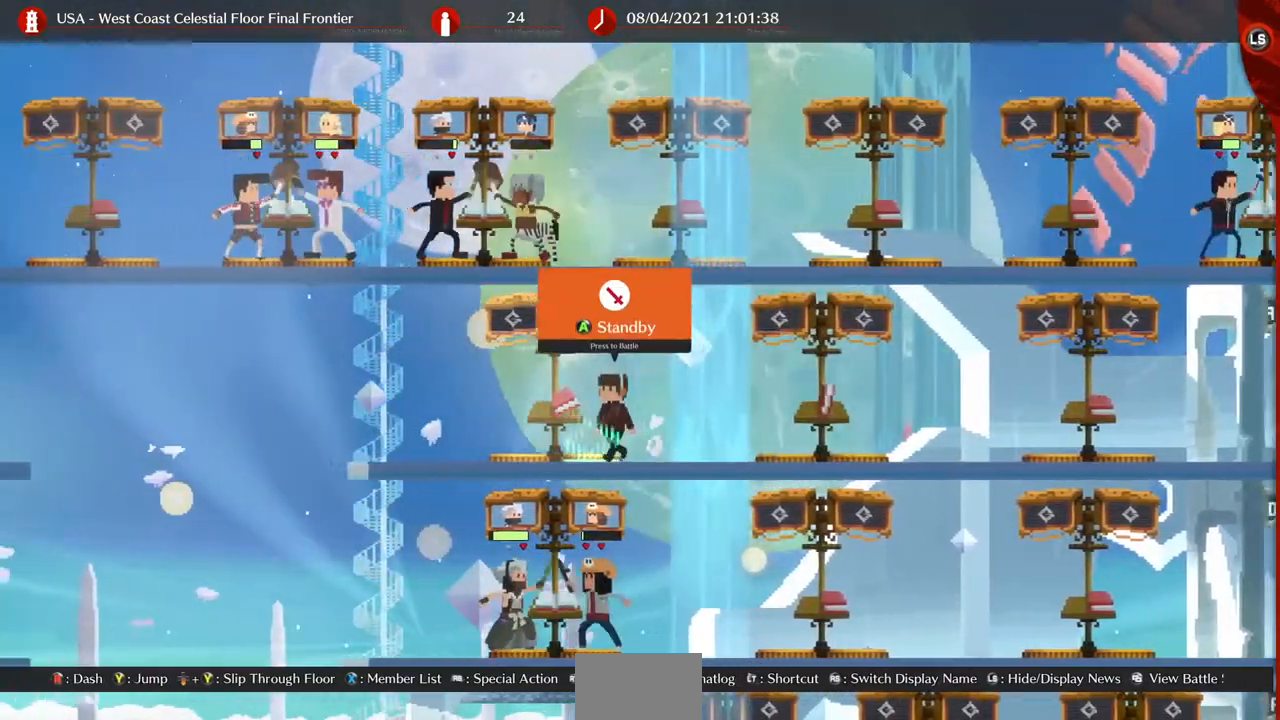
{"dt_ms": 480, "buttons": ["DPAD_LEFT"], "events": []}
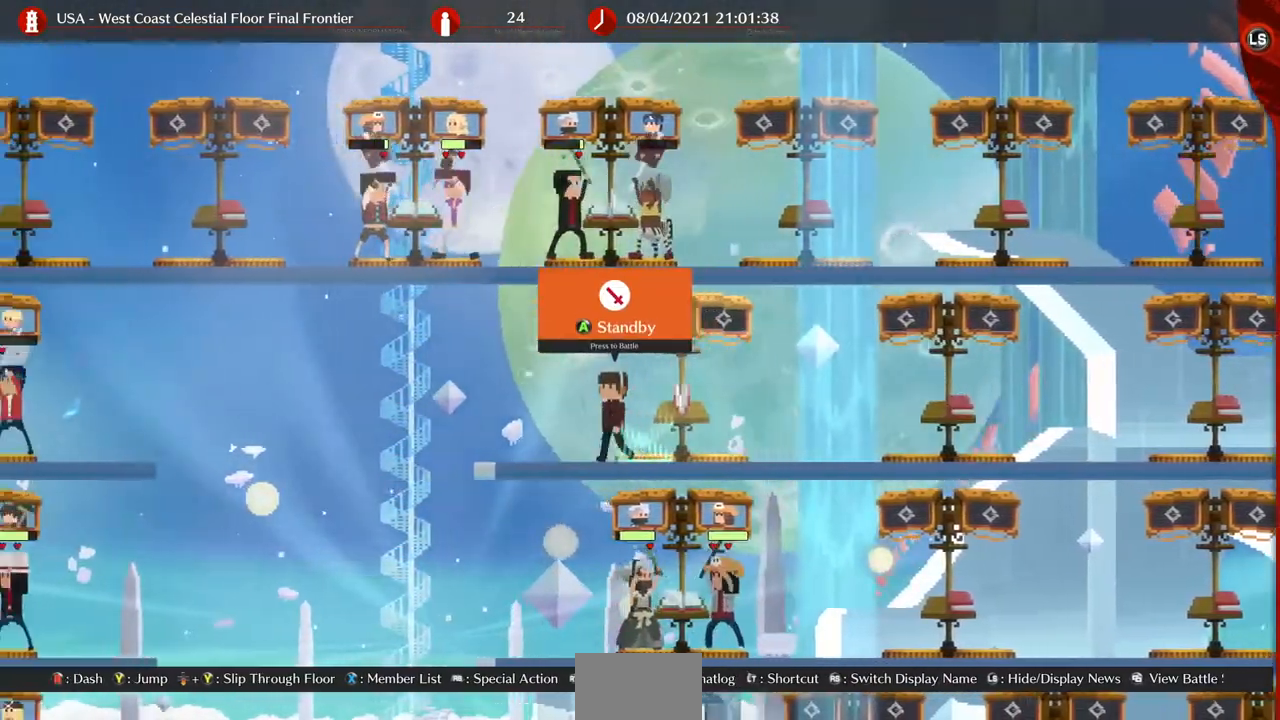
{"dt_ms": 520, "buttons": ["DPAD_LEFT"], "events": []}
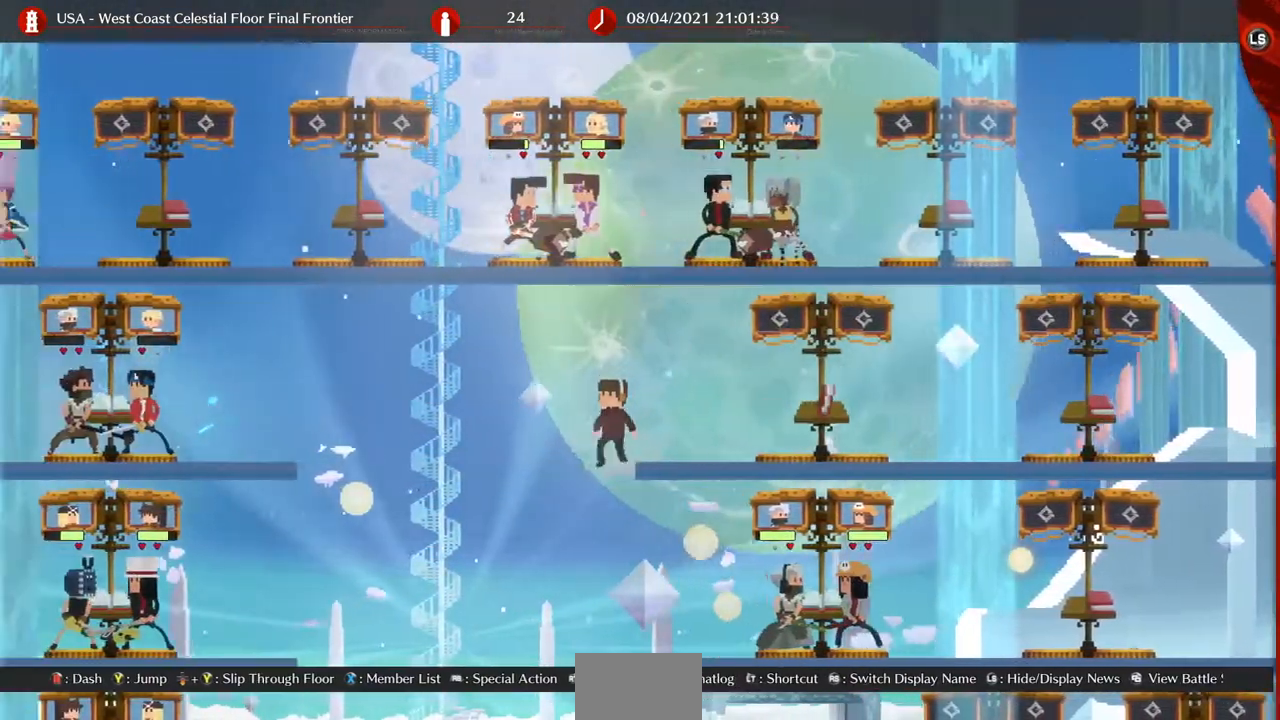
{"dt_ms": 480, "buttons": ["DPAD_LEFT"], "events": []}
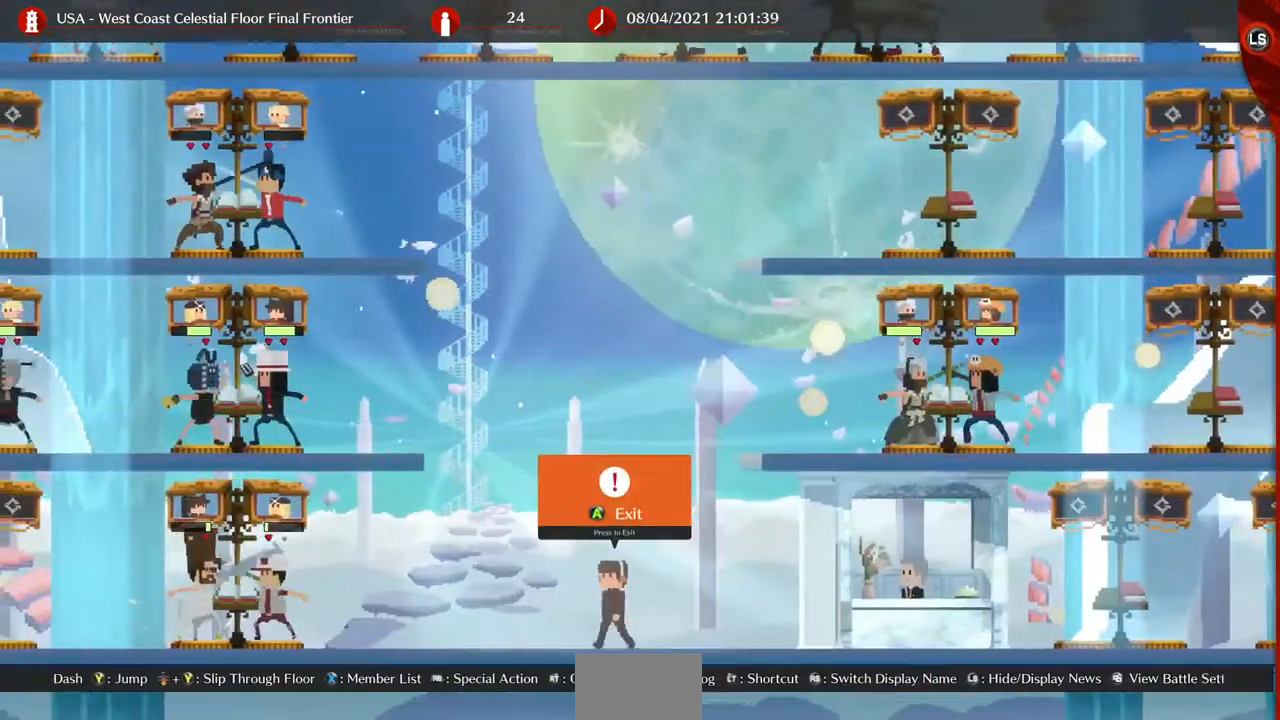
{"dt_ms": 520, "buttons": ["DPAD_LEFT"], "events": []}
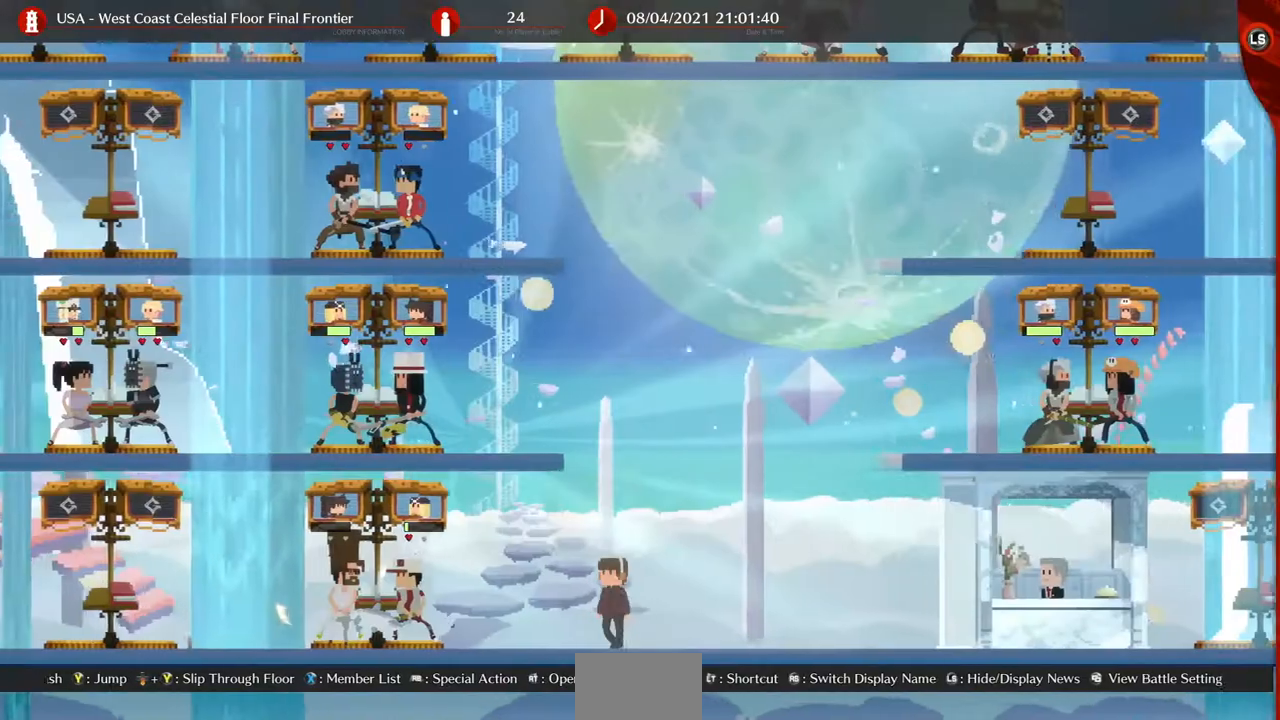
{"dt_ms": 480, "buttons": ["DPAD_LEFT"], "events": []}
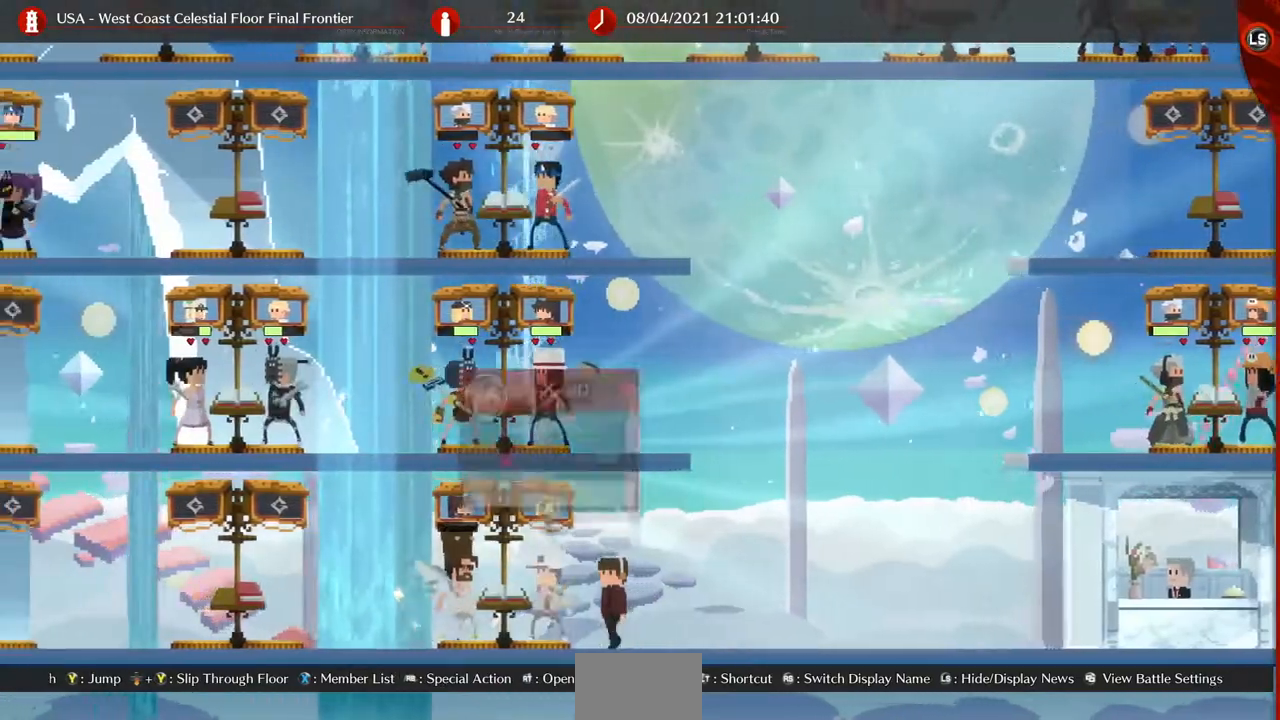
{"dt_ms": 520, "buttons": ["DPAD_LEFT"], "events": []}
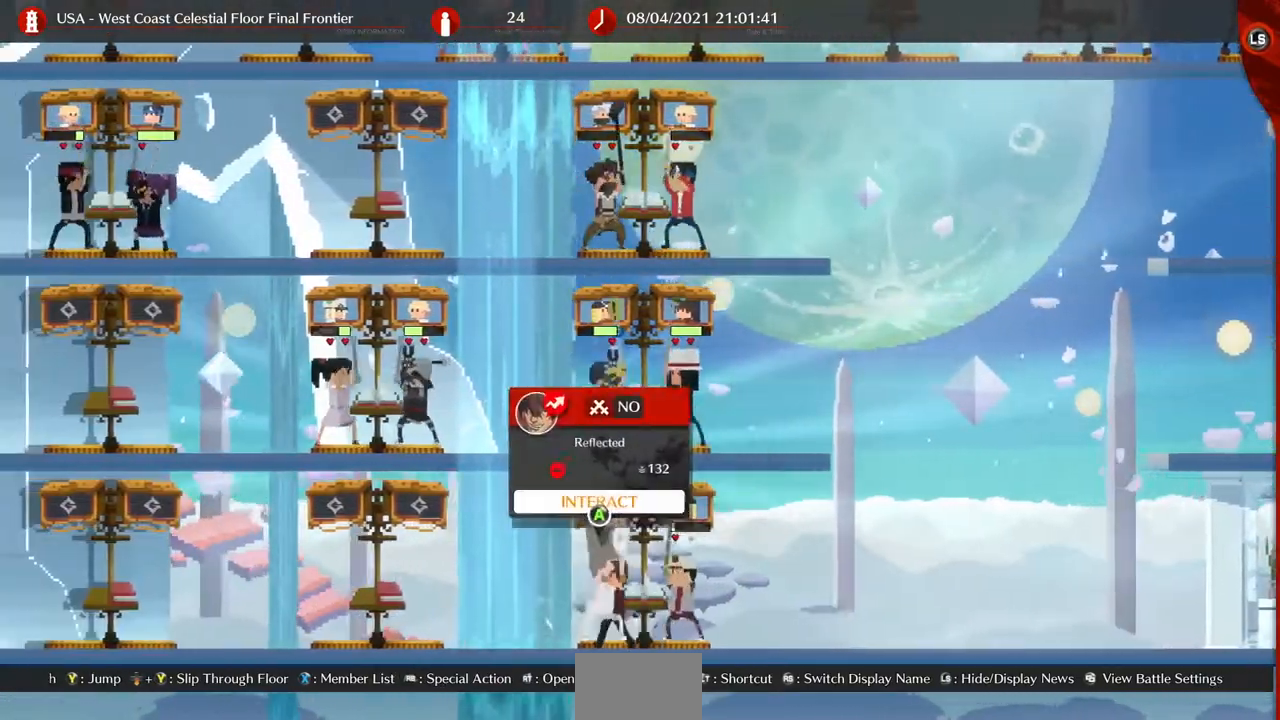
{"dt_ms": 480, "buttons": ["DPAD_LEFT"], "events": []}
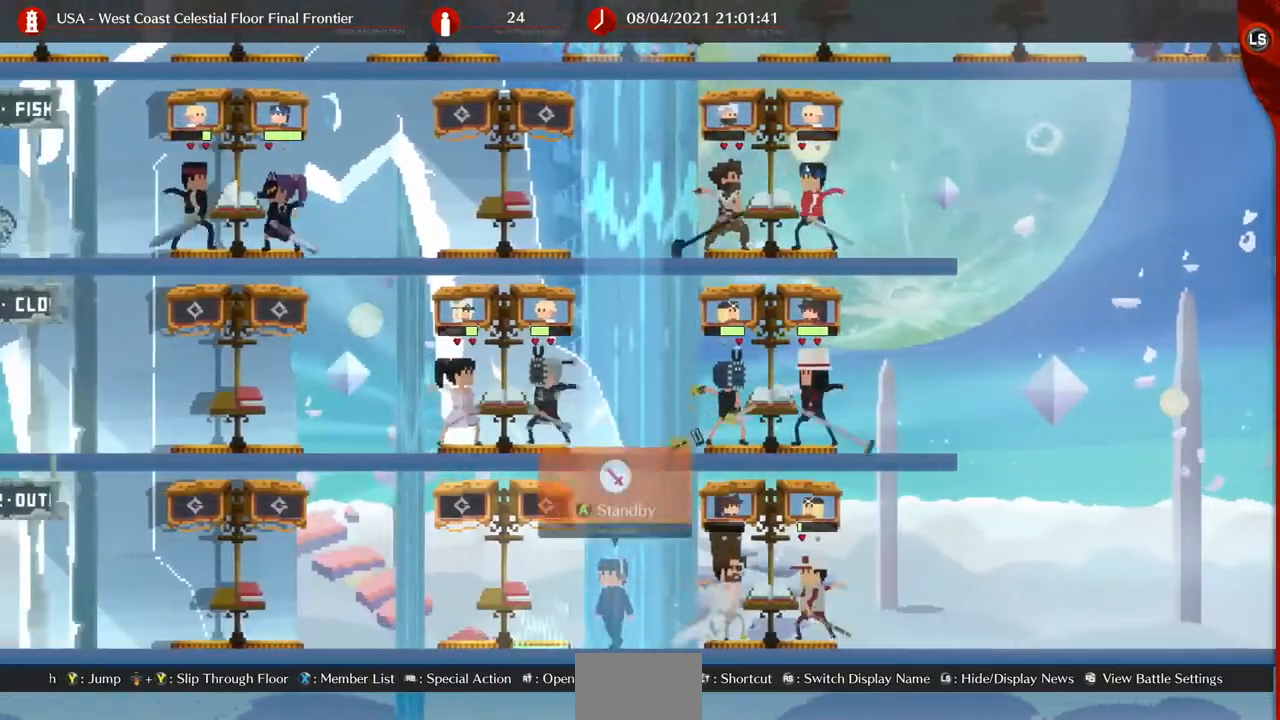
{"dt_ms": 520, "buttons": ["DPAD_LEFT"], "events": []}
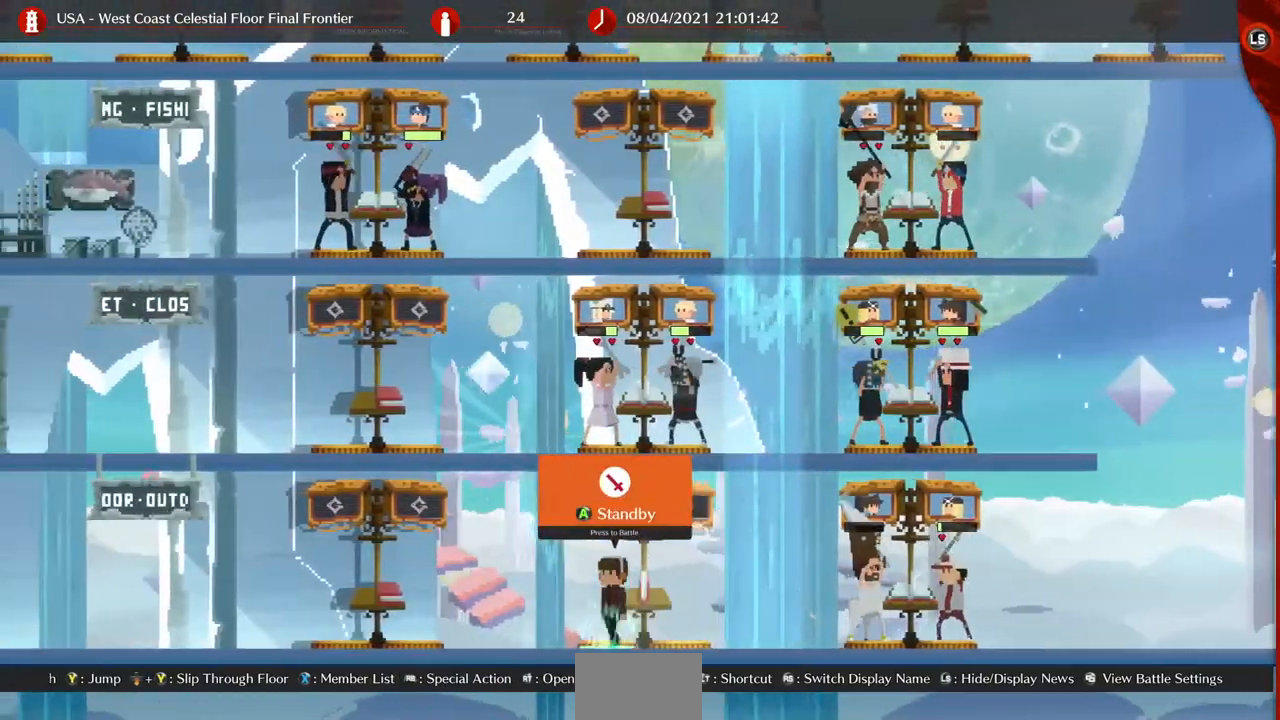
{"dt_ms": 480, "buttons": ["DPAD_LEFT"], "events": []}
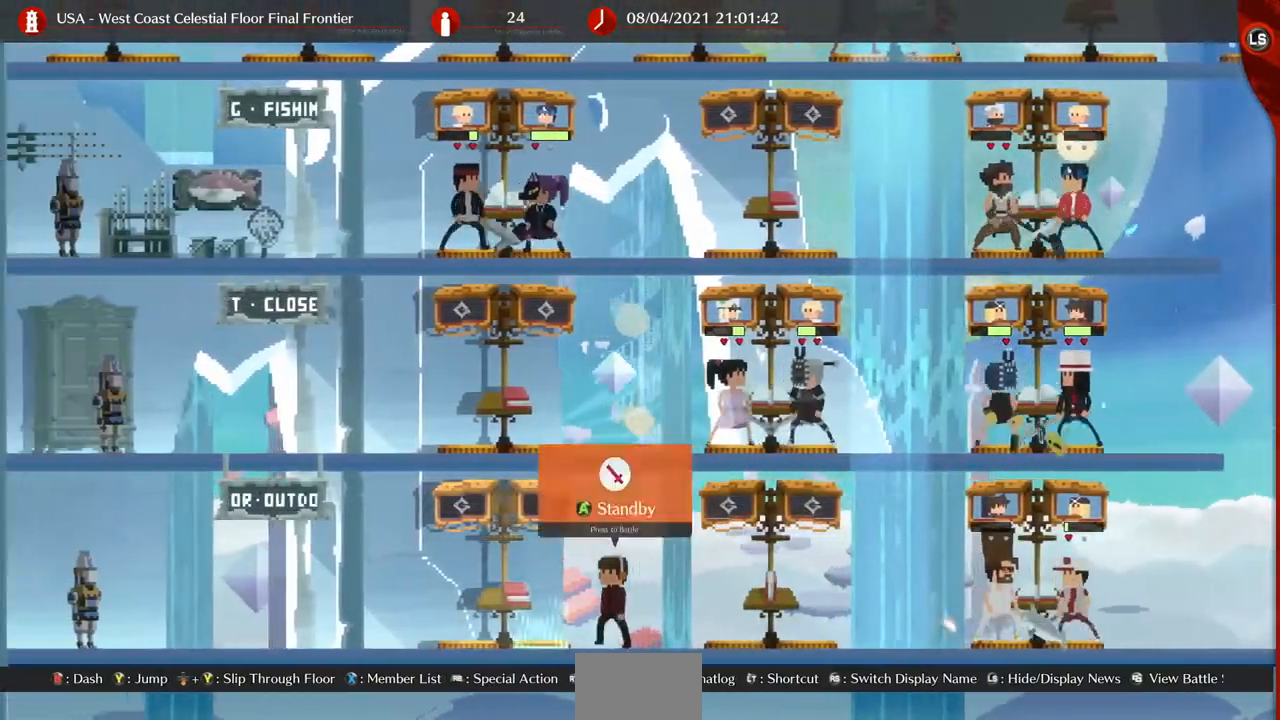
{"dt_ms": 520, "buttons": [], "events": [[160, "DPAD_UP", "down"], [280, "DPAD_UP", "up"], [520, "DPAD_LEFT", "up"]]}
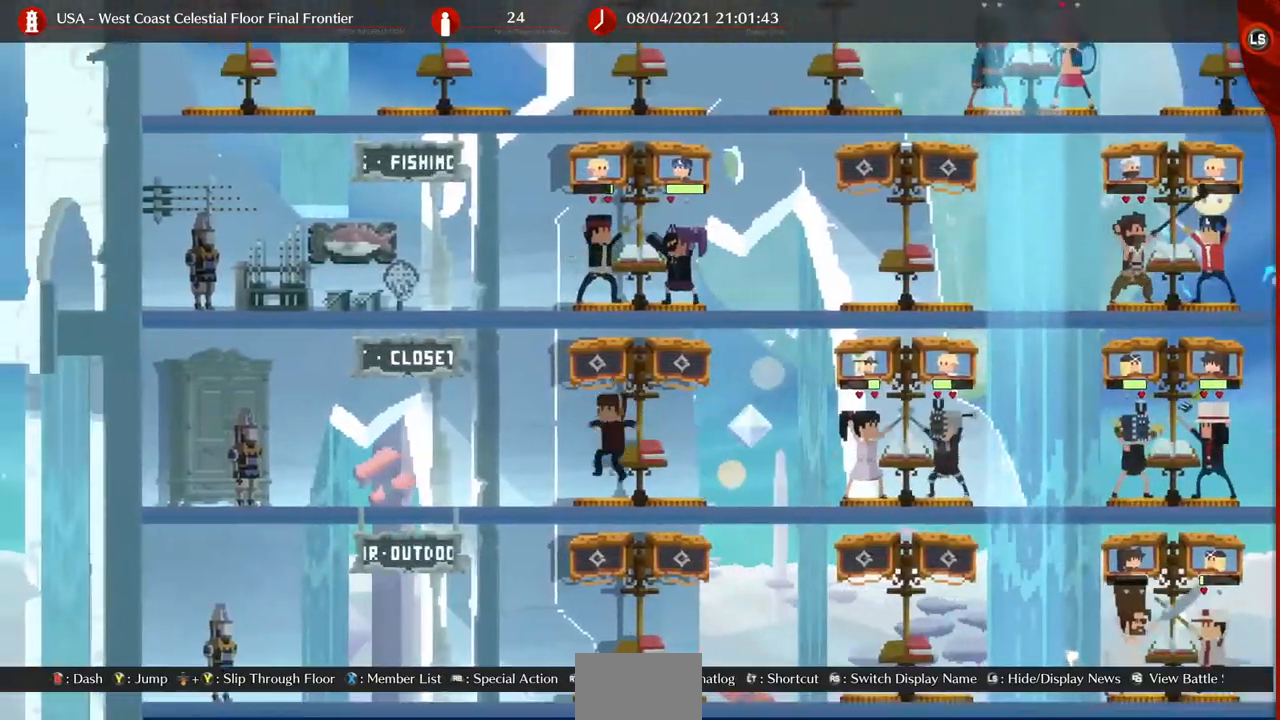
{"dt_ms": 1000, "buttons": ["DPAD_RIGHT"]}
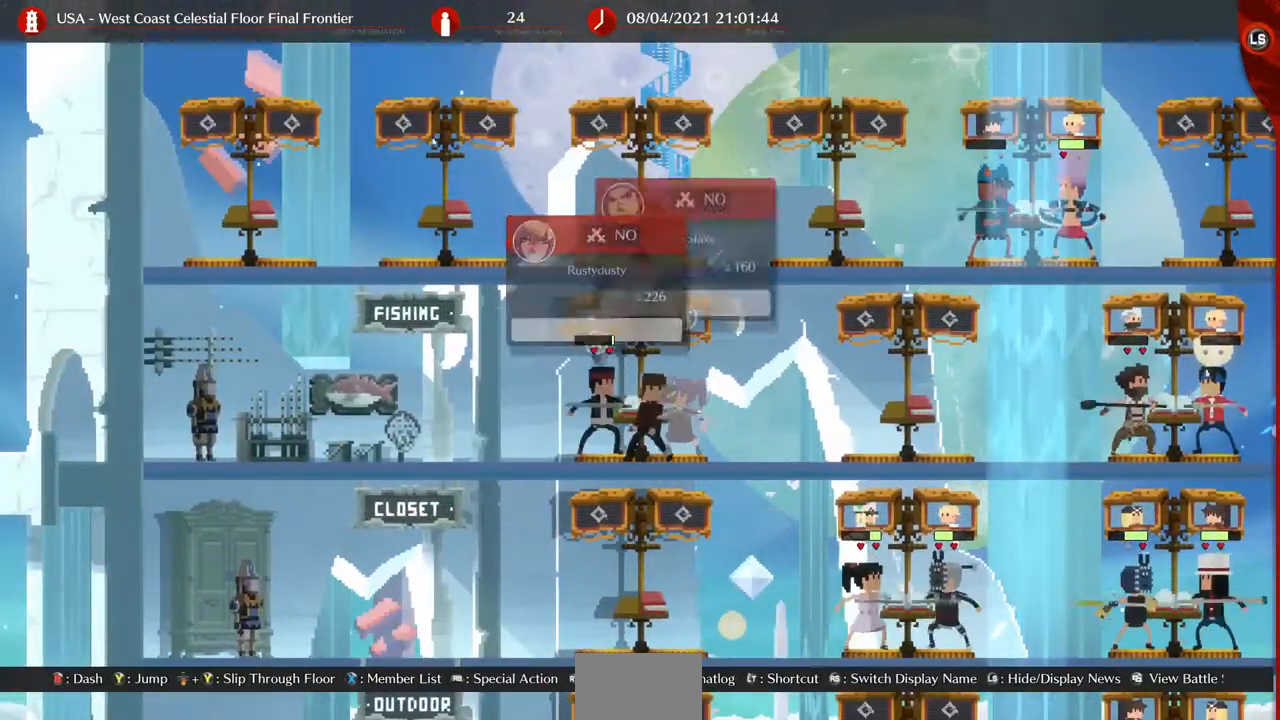
{"dt_ms": 480, "buttons": ["DPAD_RIGHT"], "events": []}
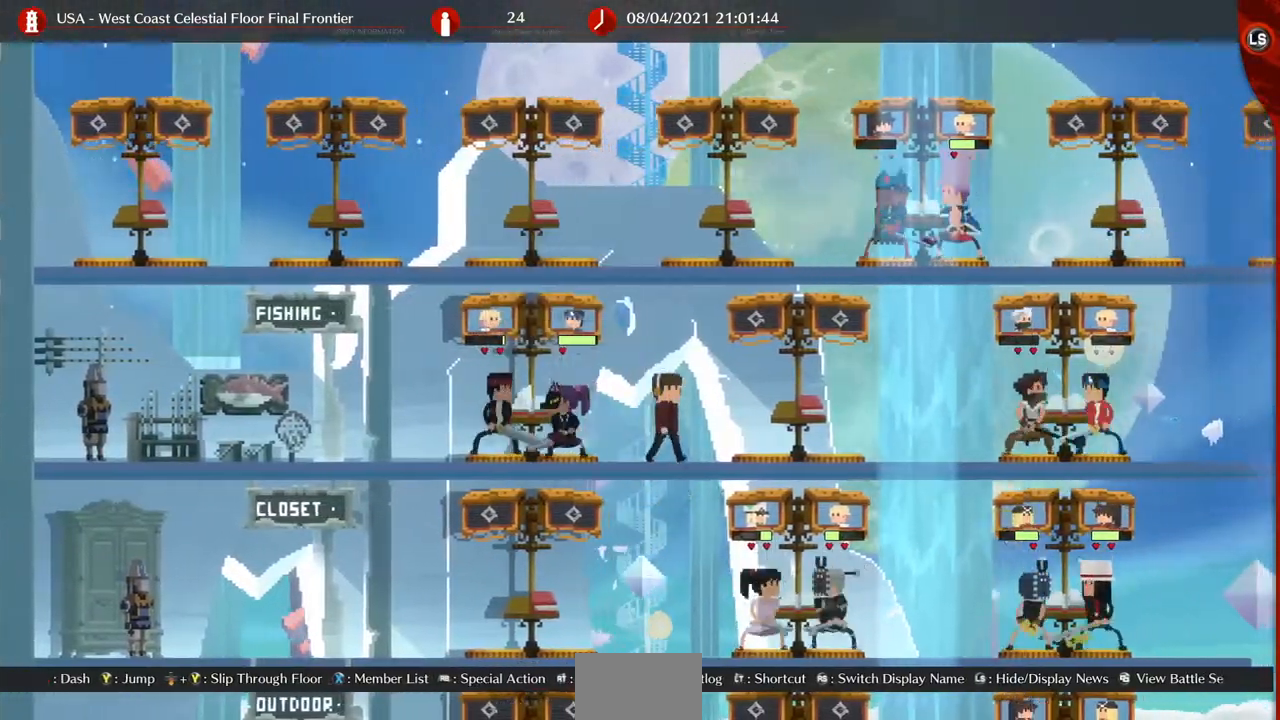
{"dt_ms": 1000, "buttons": ["DPAD_RIGHT"]}
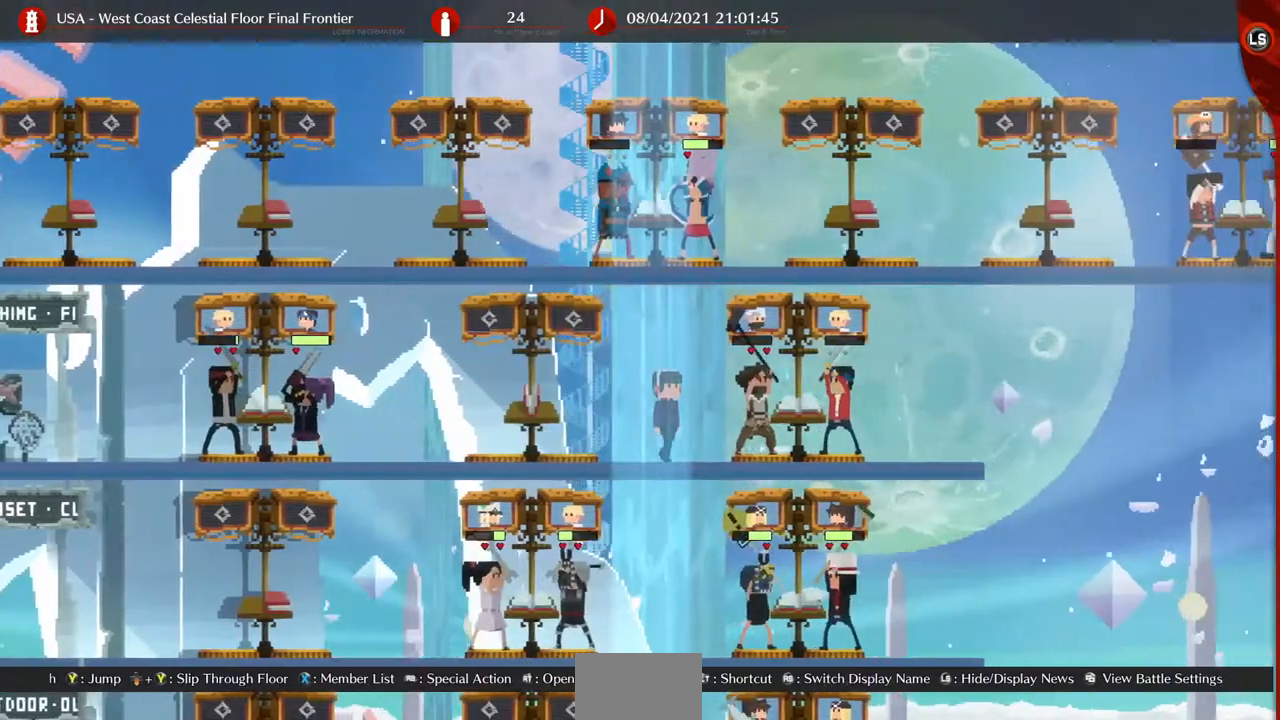
{"dt_ms": 1000, "buttons": ["DPAD_RIGHT"]}
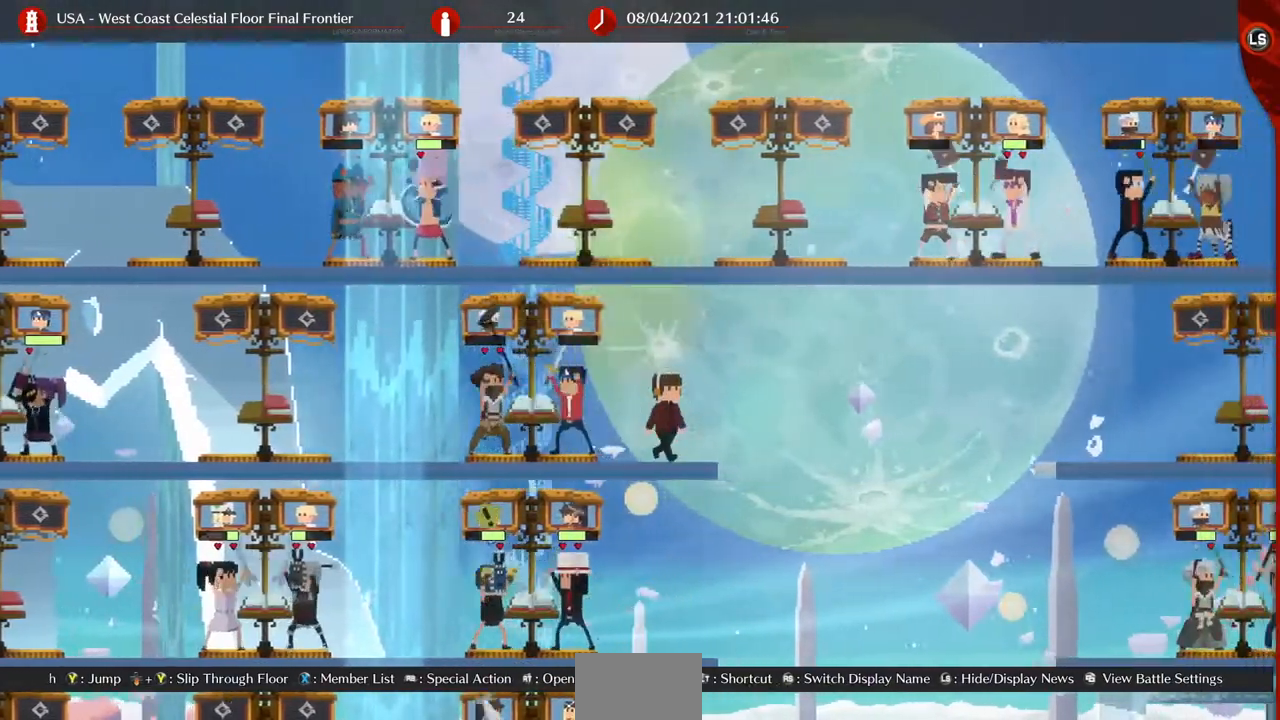
{"dt_ms": 520, "buttons": ["DPAD_RIGHT"], "events": []}
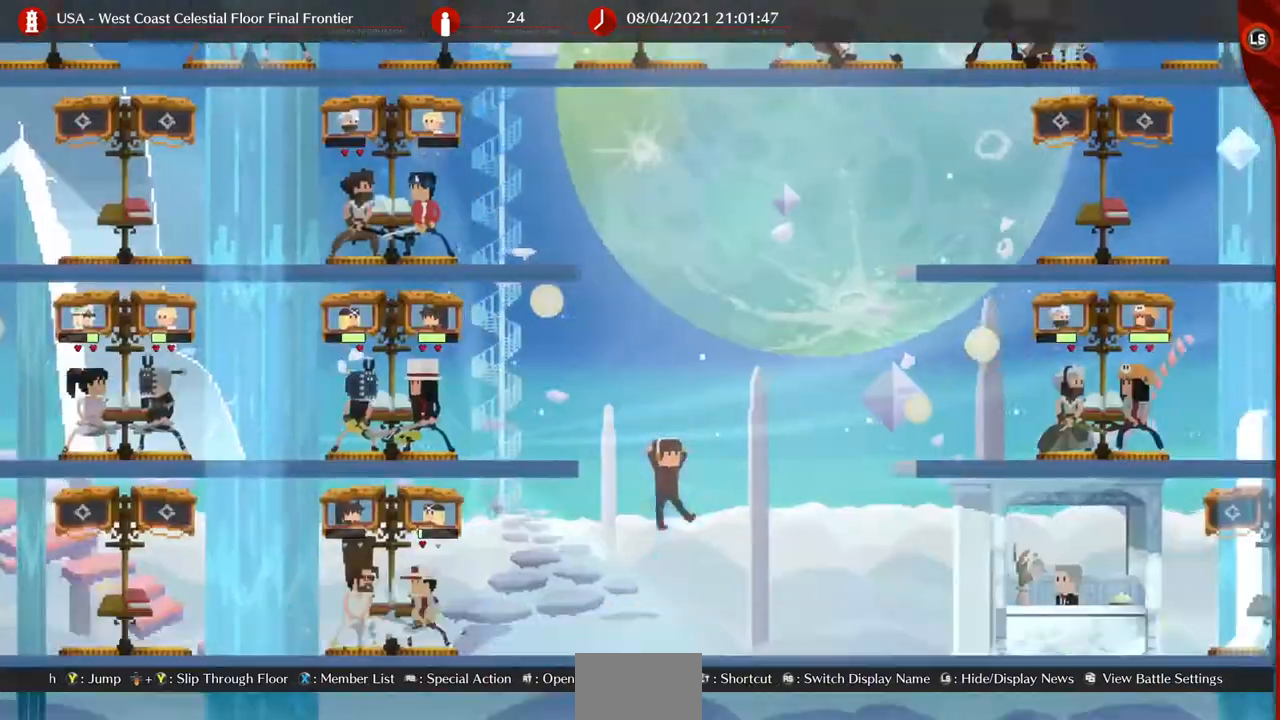
{"dt_ms": 480, "buttons": ["DPAD_RIGHT"]}
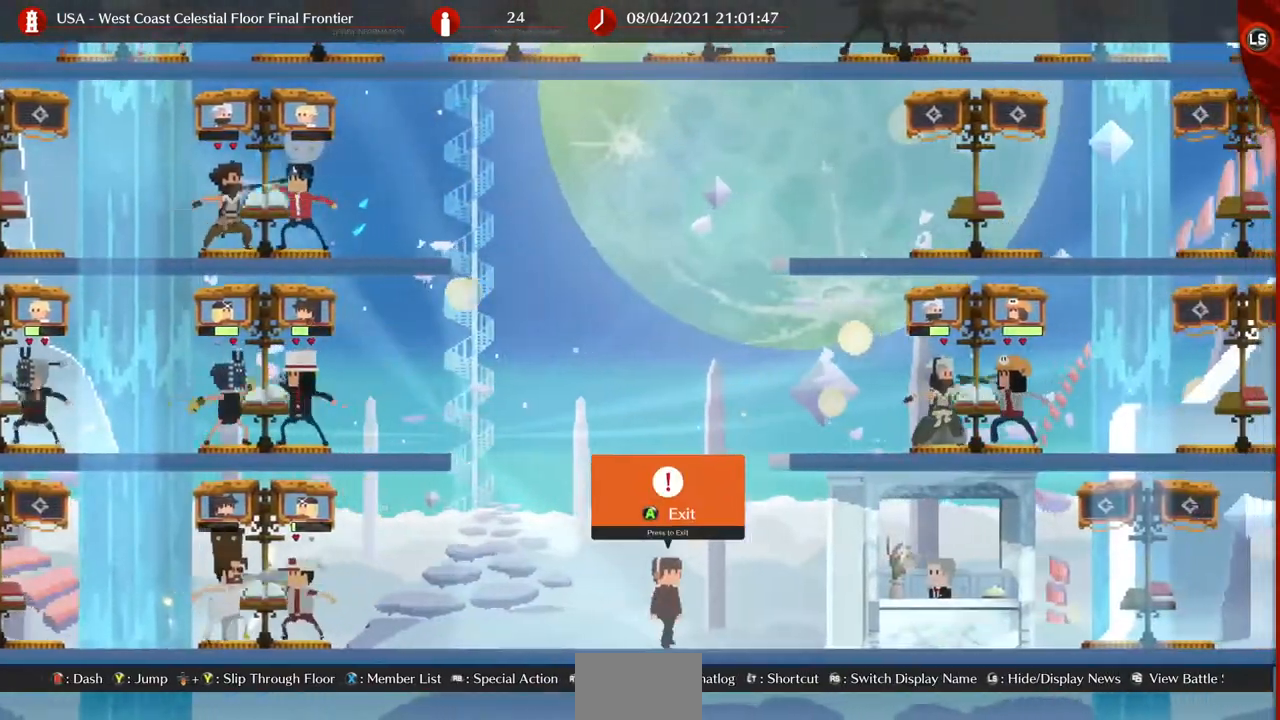
{"dt_ms": 520, "buttons": ["DPAD_RIGHT"], "events": []}
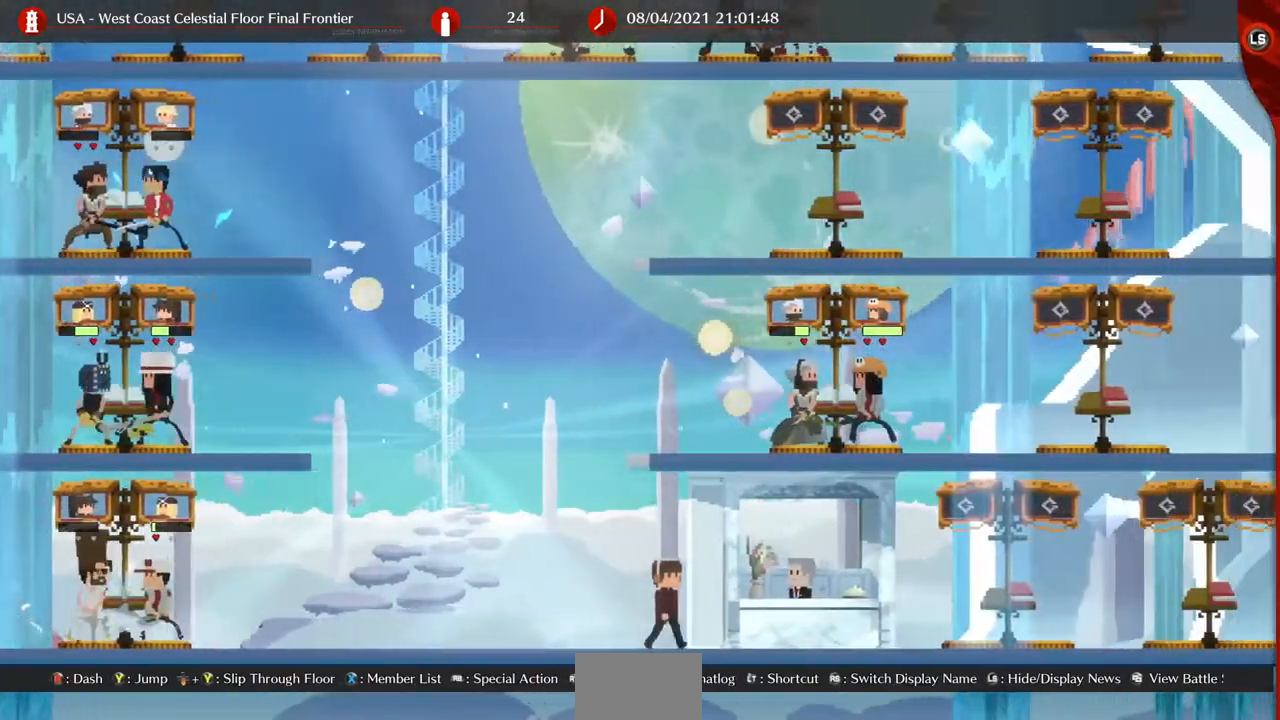
{"dt_ms": 480, "buttons": ["DPAD_UP"], "events": [[320, "DPAD_RIGHT", "up"], [360, "DPAD_UP", "down"]]}
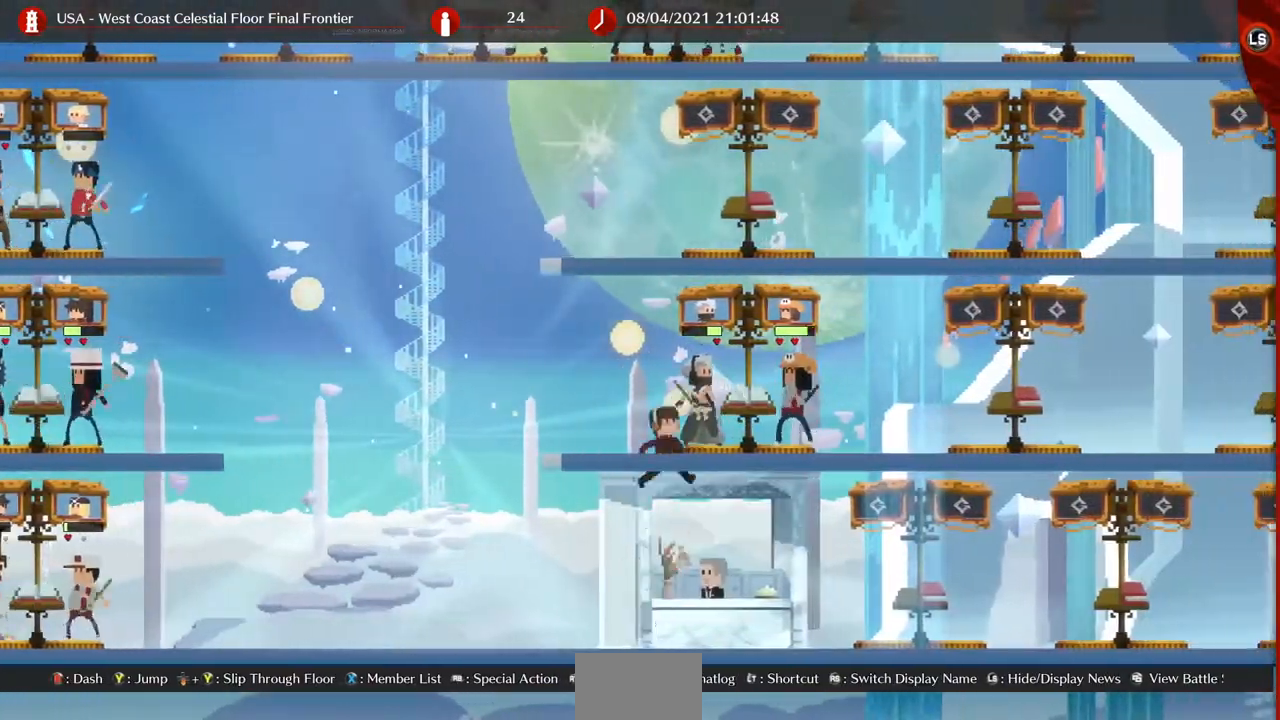
{"dt_ms": 520, "buttons": [], "events": [[80, "DPAD_UP", "up"], [360, "DPAD_UP", "down"], [520, "DPAD_UP", "up"]]}
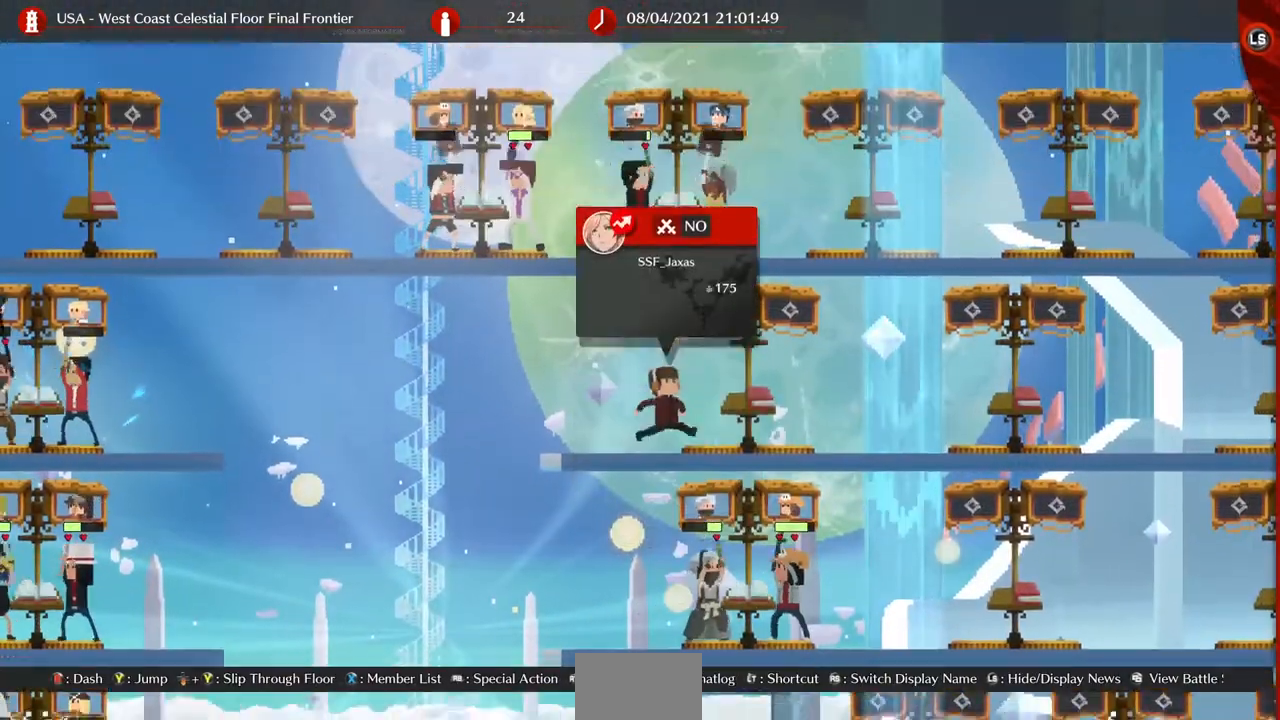
{"dt_ms": 480, "buttons": [], "events": [[200, "DPAD_RIGHT", "down"], [320, "DPAD_RIGHT", "up"]]}
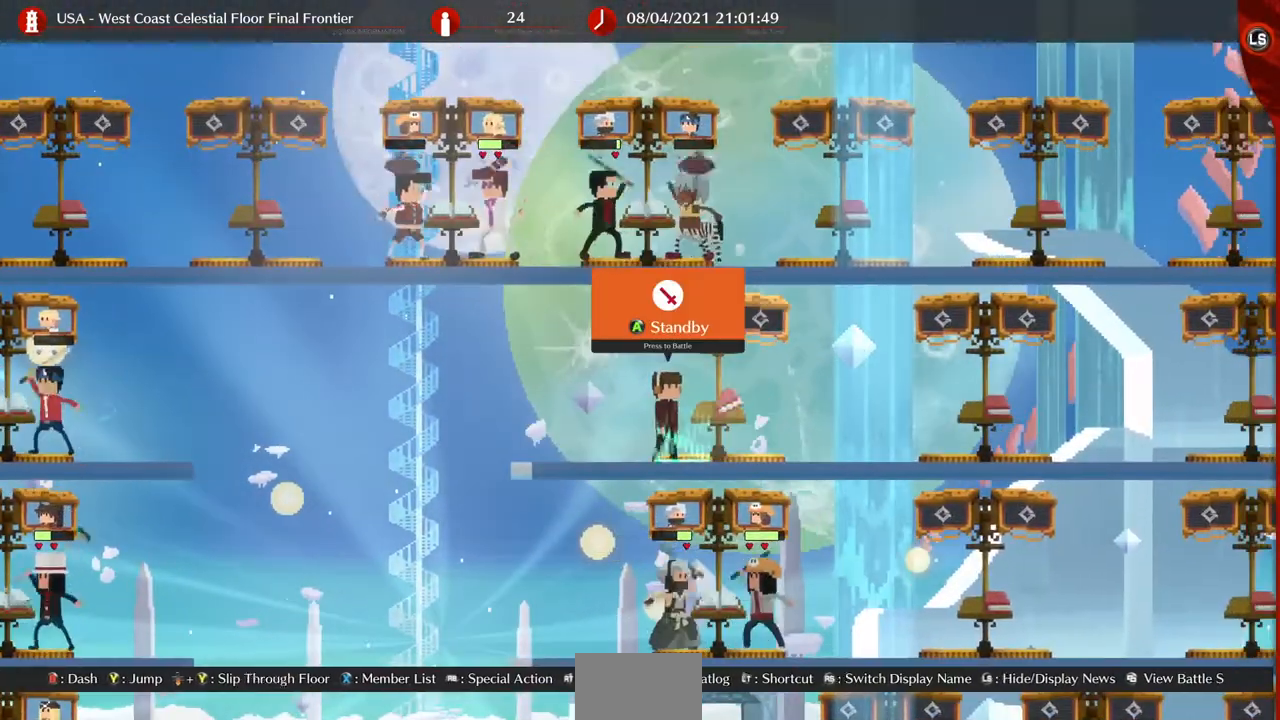
{"dt_ms": 520, "buttons": [], "events": [[280, "CROSS", "down"], [440, "CROSS", "up"]]}